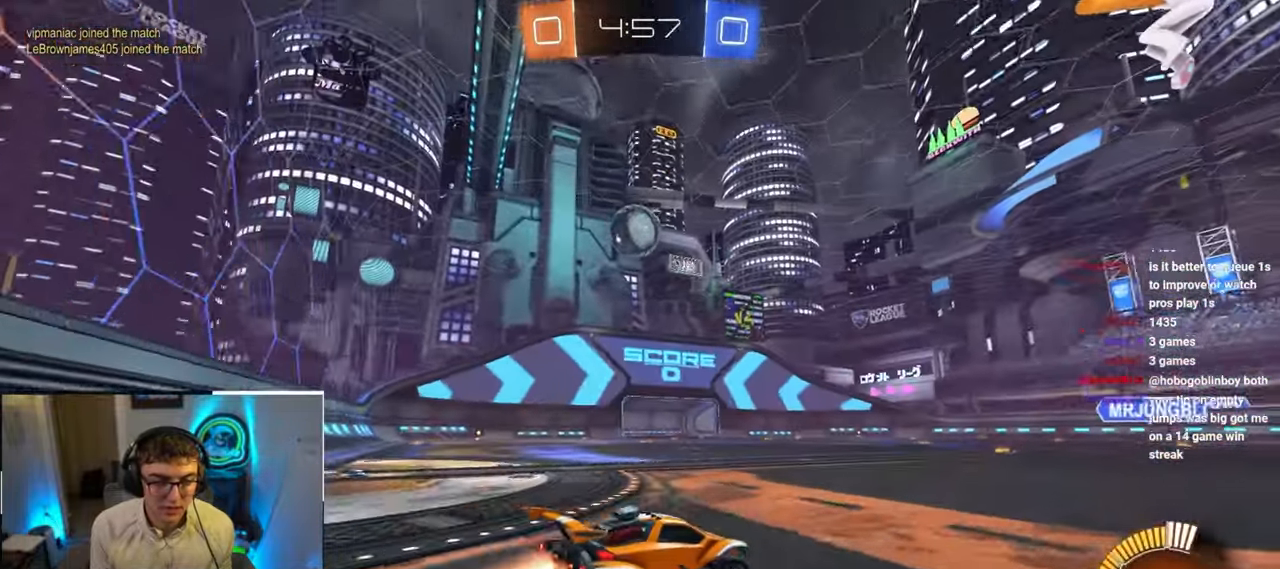
Gameplay with a controller (PlayStation layout); each line is a JSON object with the inputs held at the frame after it. "events" lists button and stick changes between this image and that frame as [ms after this image, input, new state], when the widget could be followed in between.
{"buttons": ["L2"], "left_stick": "up", "right_stick": "center", "events": [[267, "L2", "up"], [450, "L2", "down"]]}
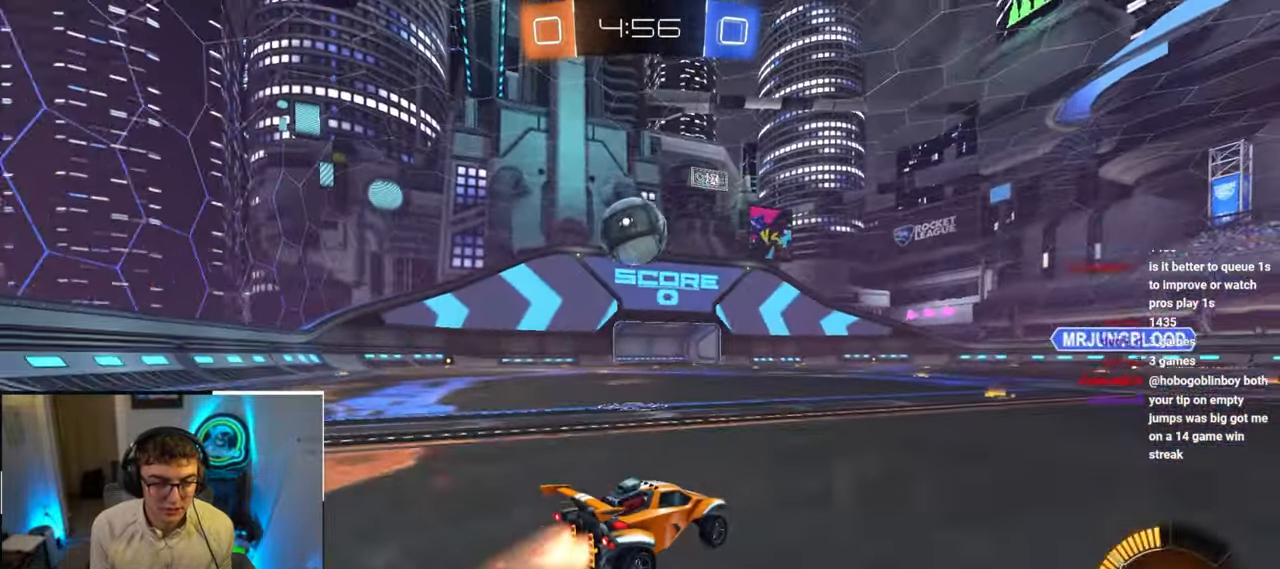
{"buttons": ["CROSS", "L2"], "left_stick": "left", "right_stick": "center", "events": [[100, "left_stick", "up-left"], [133, "L2", "up"], [183, "CROSS", "down"], [183, "R1", "down"], [217, "L2", "down"], [250, "left_stick", "center"], [350, "CROSS", "up"], [350, "R1", "up"], [383, "left_stick", "left"], [433, "CROSS", "down"]]}
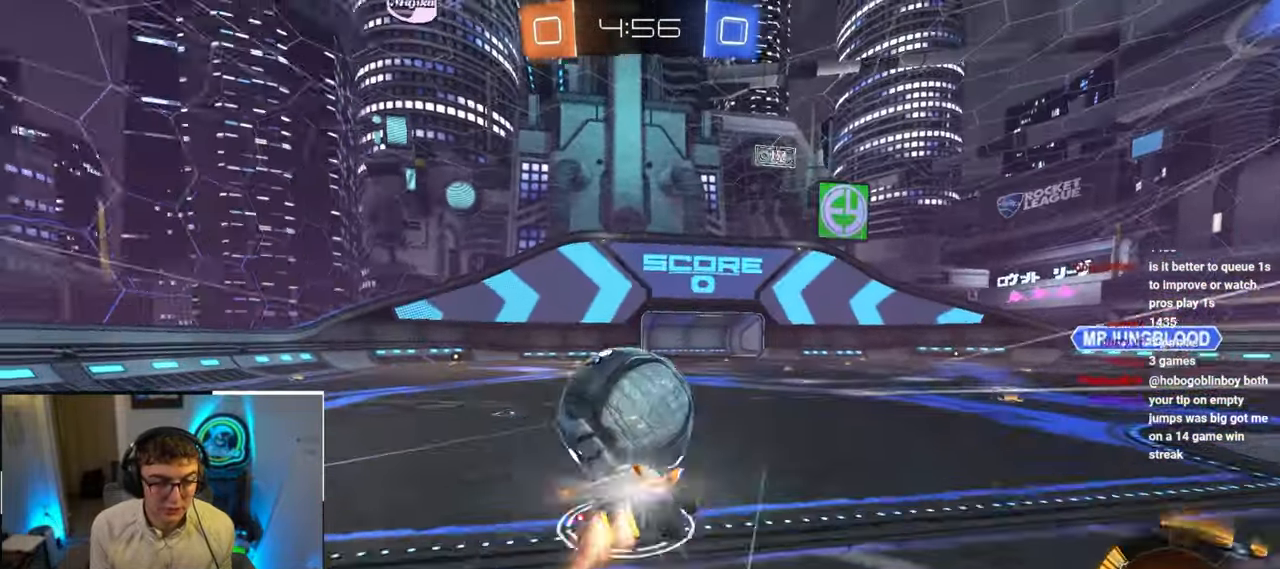
{"buttons": ["SQUARE", "TRIANGLE"], "left_stick": "left", "right_stick": "center", "events": [[50, "CROSS", "up"], [133, "L2", "up"], [183, "left_stick", "center"], [317, "TRIANGLE", "down"], [333, "SQUARE", "down"], [467, "left_stick", "left"]]}
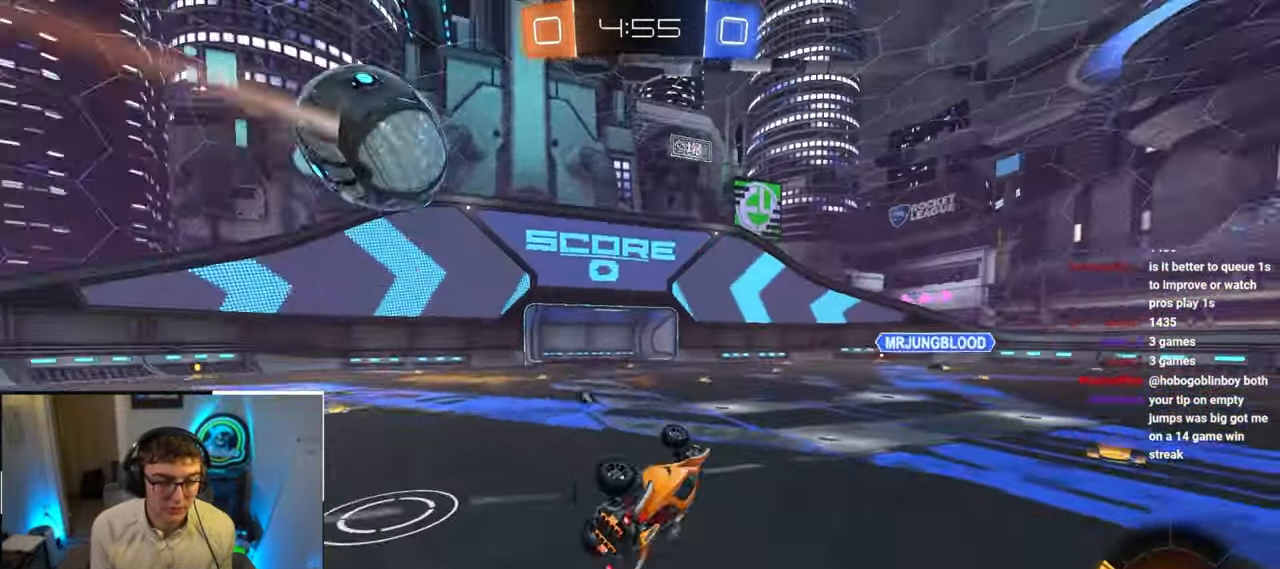
{"buttons": [], "left_stick": "down", "right_stick": "center", "events": [[83, "TRIANGLE", "up"], [117, "SQUARE", "up"], [150, "left_stick", "center"], [233, "TRIANGLE", "down"], [333, "TRIANGLE", "up"], [367, "left_stick", "down"]]}
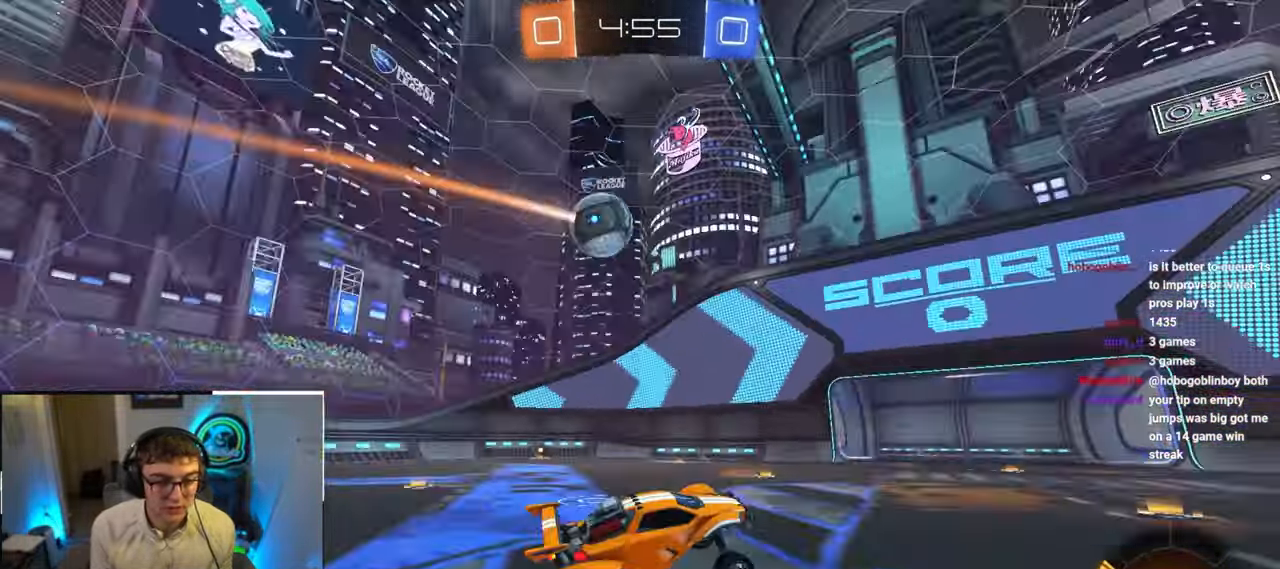
{"buttons": [], "left_stick": "down-left", "right_stick": "center", "events": [[367, "left_stick", "down-left"]]}
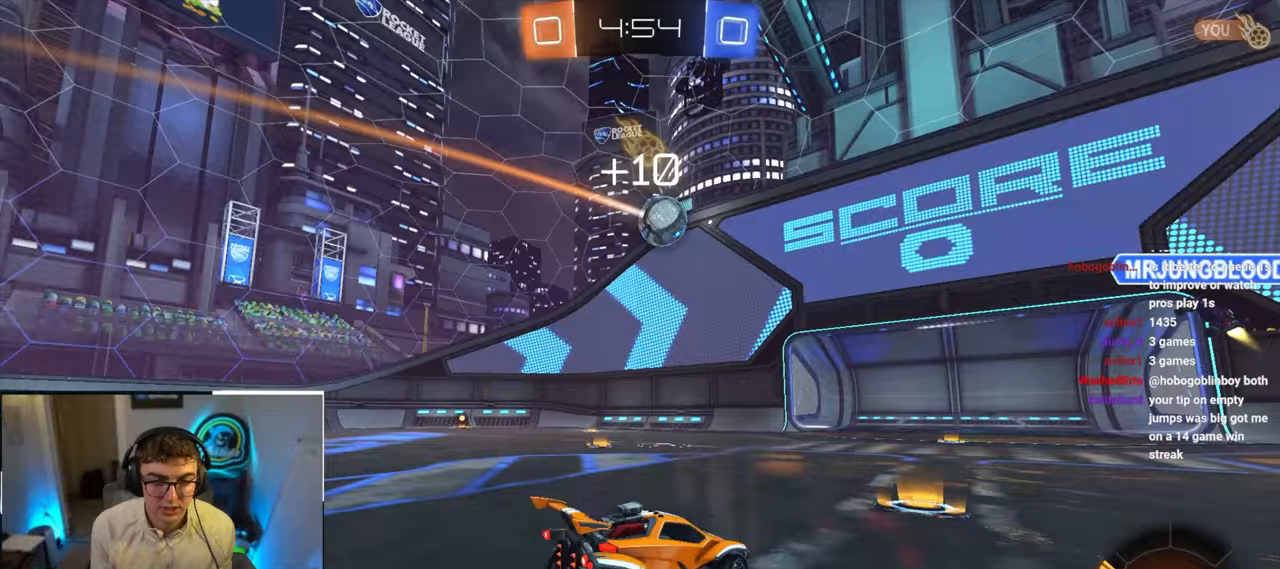
{"buttons": ["L2"], "left_stick": "up", "right_stick": "center", "events": [[50, "R1", "down"], [67, "left_stick", "up-left"], [133, "R1", "up"], [167, "L2", "down"], [483, "left_stick", "up"]]}
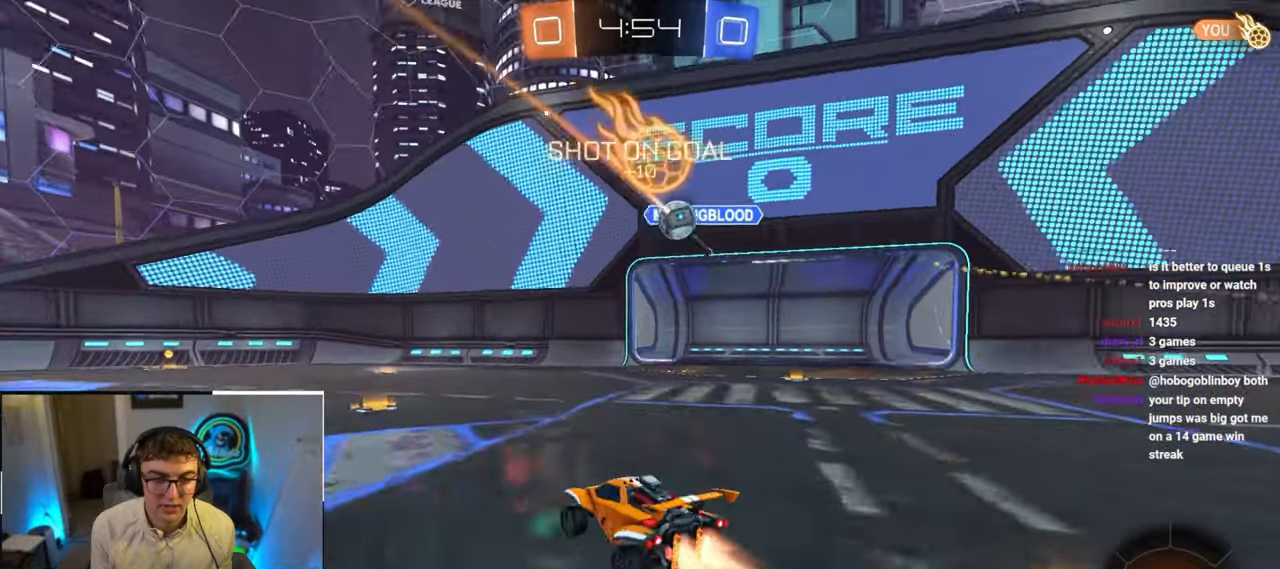
{"buttons": ["L2"], "left_stick": "up", "right_stick": "center", "events": [[367, "TRIANGLE", "down"], [500, "TRIANGLE", "up"]]}
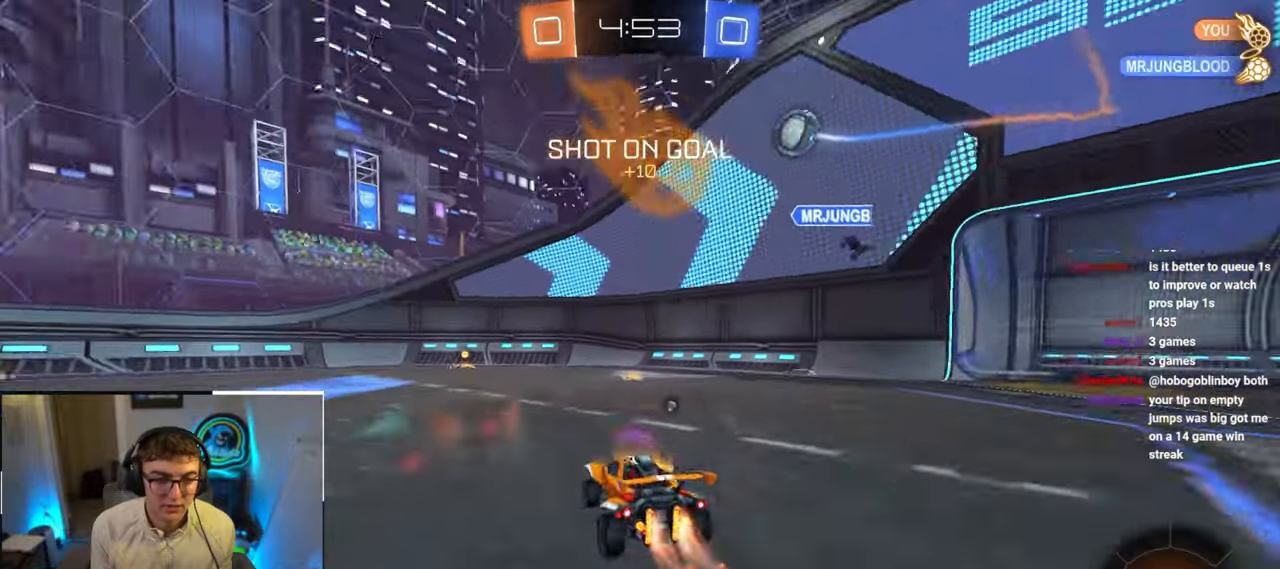
{"buttons": ["L2"], "left_stick": "up", "right_stick": "center", "events": []}
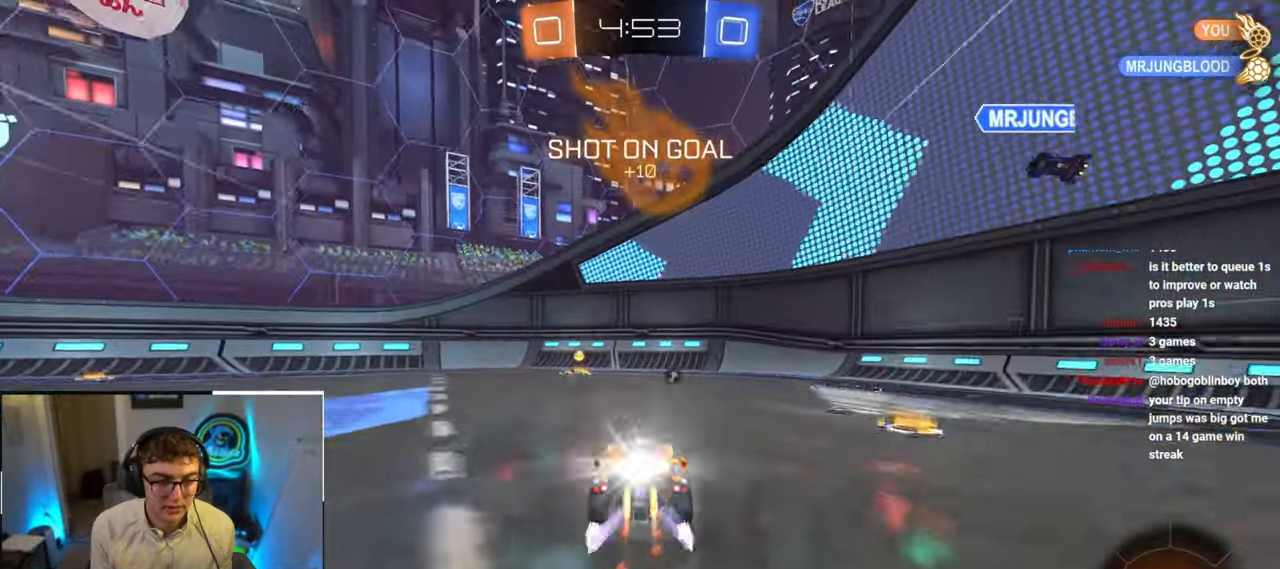
{"buttons": ["TRIANGLE", "R1"], "left_stick": "left", "right_stick": "center", "events": [[217, "TRIANGLE", "down"], [267, "left_stick", "up-left"], [317, "TRIANGLE", "up"], [383, "L2", "up"], [467, "R1", "down"], [500, "TRIANGLE", "down"], [500, "left_stick", "left"]]}
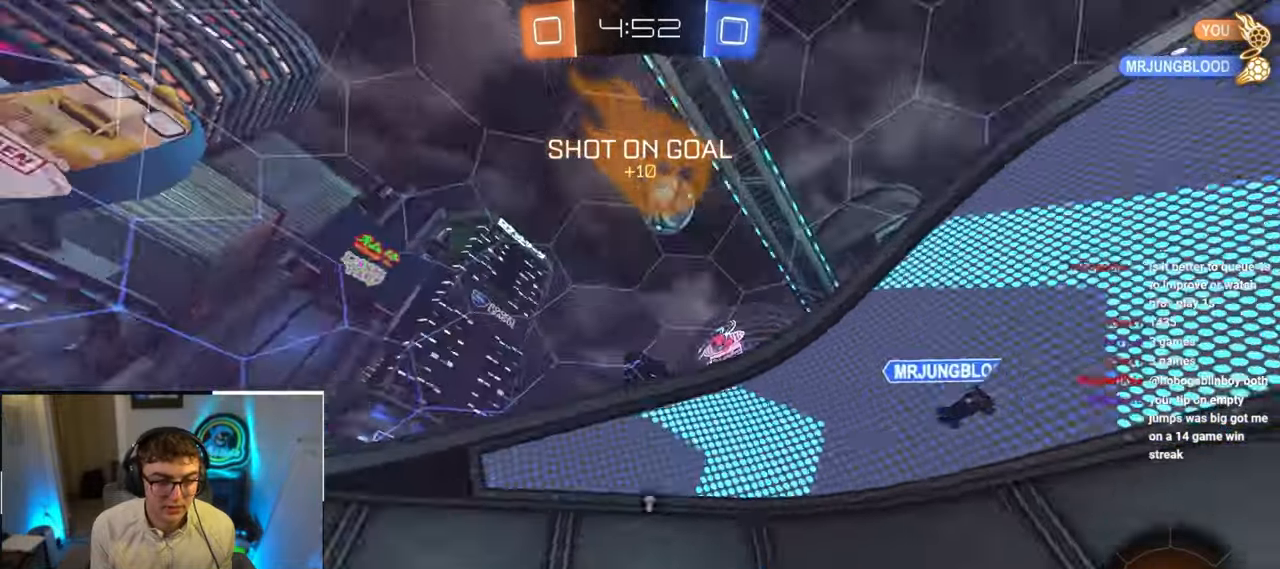
{"buttons": [], "left_stick": "up", "right_stick": "center", "events": [[100, "R1", "up"], [100, "TRIANGLE", "up"], [183, "left_stick", "up-left"], [450, "left_stick", "up"]]}
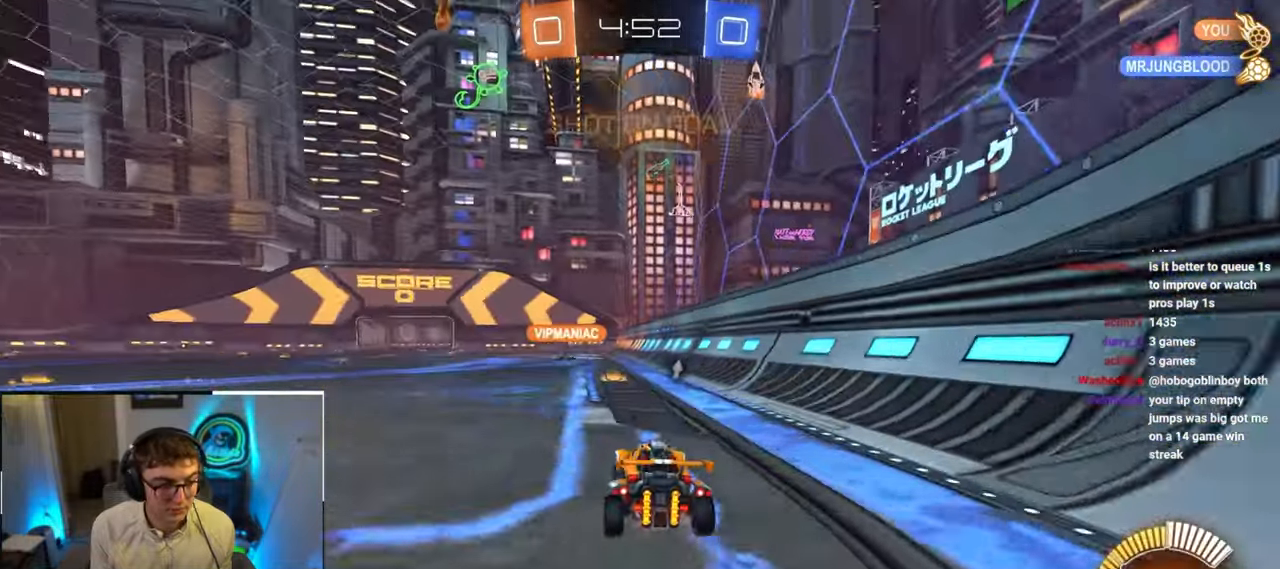
{"buttons": ["L2"], "left_stick": "up-left", "right_stick": "center", "events": [[267, "left_stick", "up-left"], [300, "TRIANGLE", "down"], [383, "TRIANGLE", "up"], [483, "L2", "down"]]}
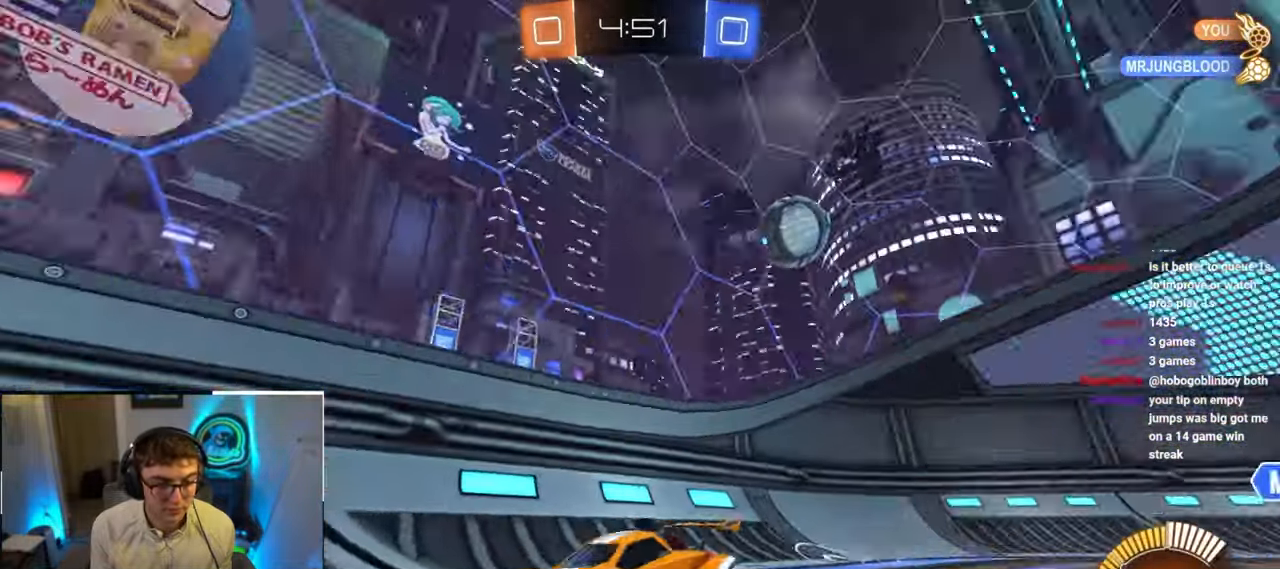
{"buttons": [], "left_stick": "up-right", "right_stick": "center", "events": [[200, "left_stick", "center"], [383, "left_stick", "up-right"], [433, "L2", "up"]]}
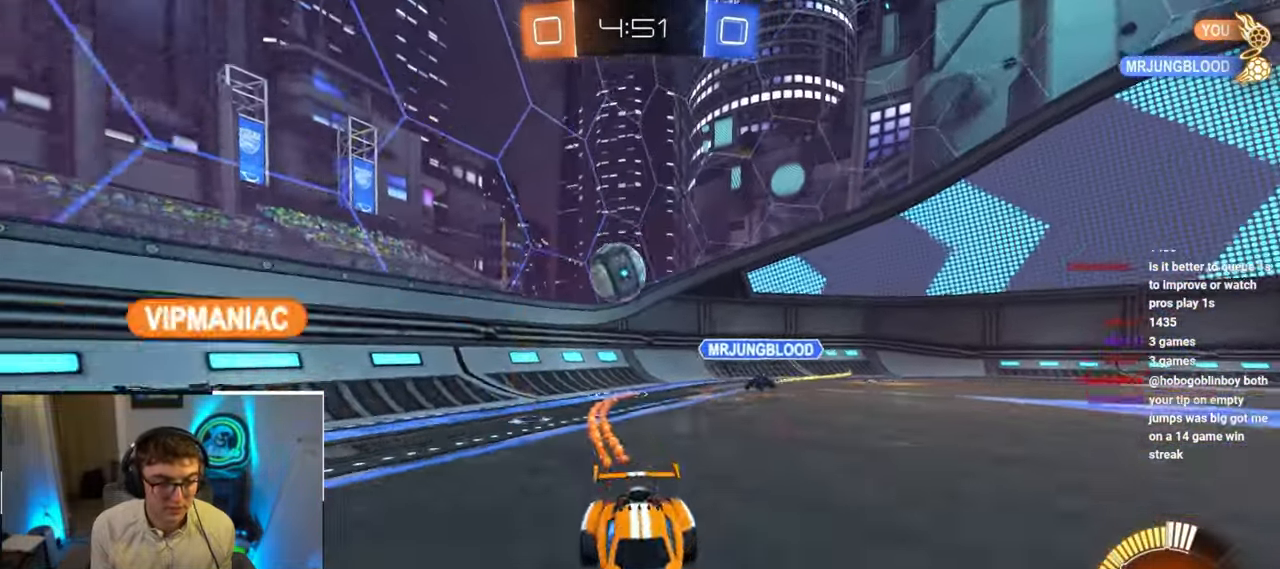
{"buttons": [], "left_stick": "up-left", "right_stick": "center", "events": [[200, "left_stick", "up"], [383, "left_stick", "up-left"]]}
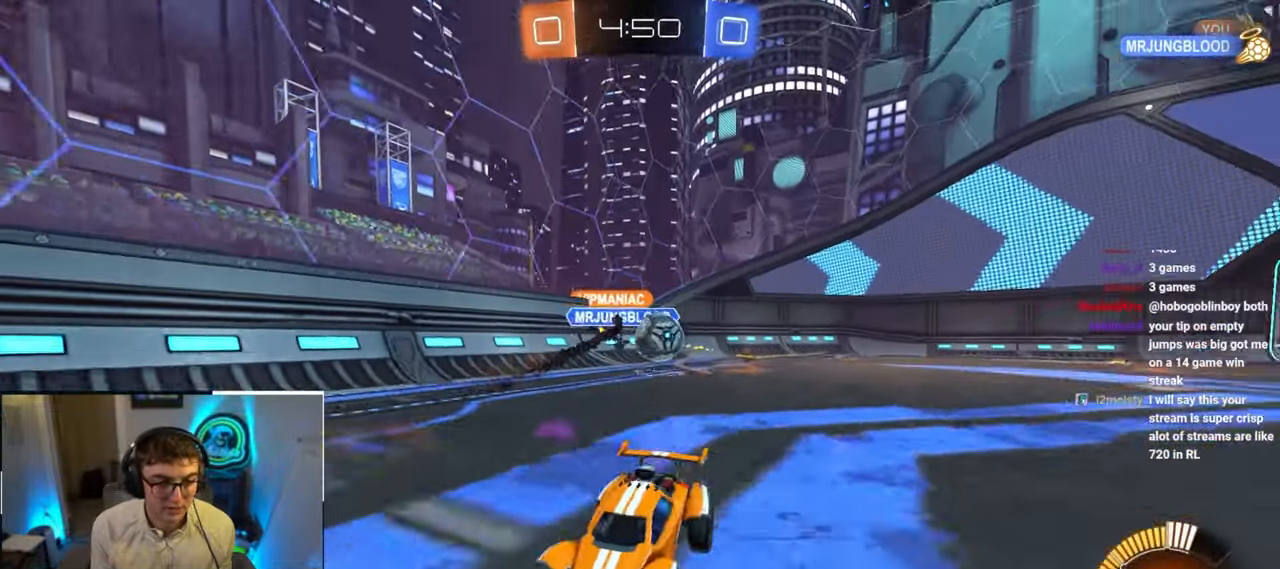
{"buttons": [], "left_stick": "up", "right_stick": "center", "events": [[183, "left_stick", "up-right"], [233, "left_stick", "right"], [500, "left_stick", "up"]]}
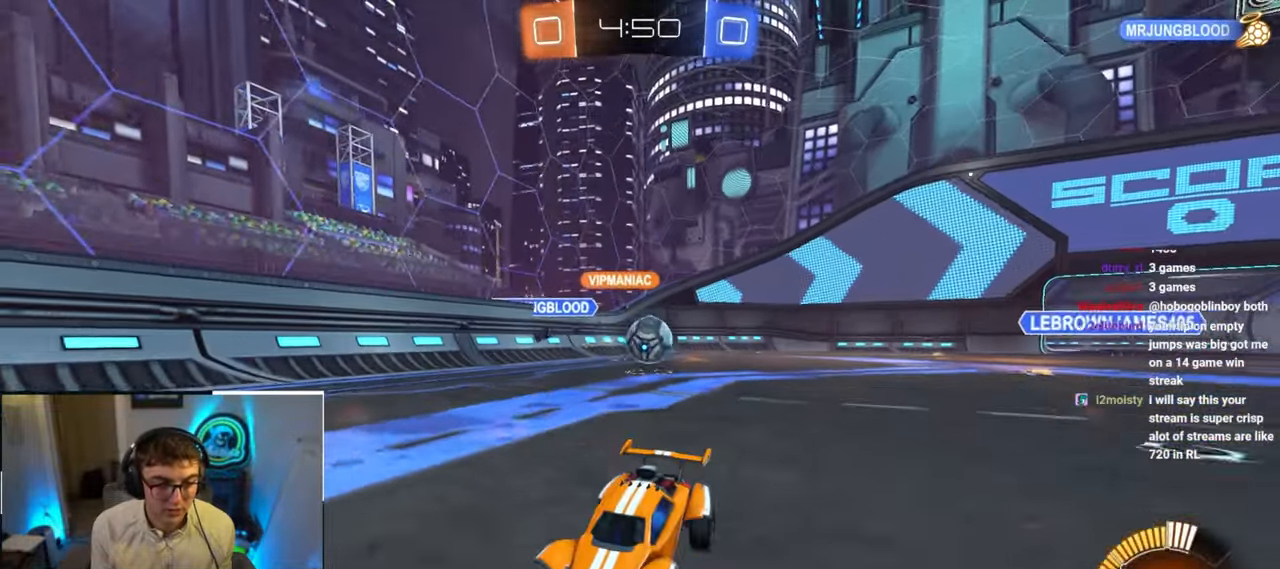
{"buttons": [], "left_stick": "down", "right_stick": "center", "events": [[17, "R1", "down"], [33, "left_stick", "up-left"], [200, "R1", "up"], [267, "R1", "down"], [383, "left_stick", "down"], [500, "R1", "up"]]}
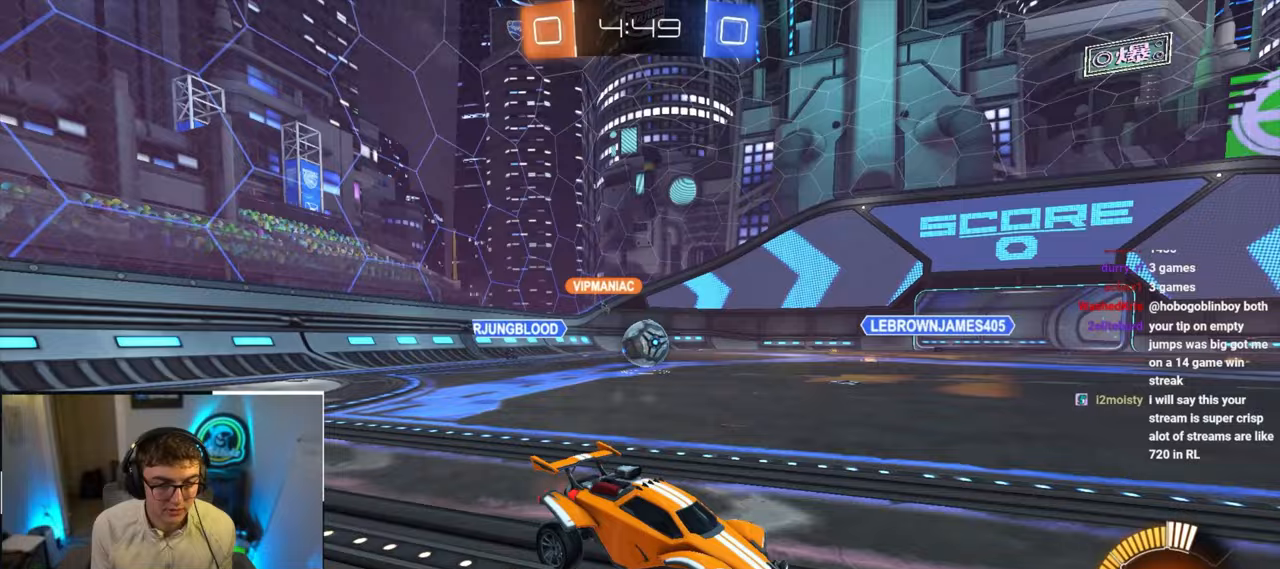
{"buttons": ["L2"], "left_stick": "up-left", "right_stick": "center", "events": [[100, "left_stick", "down-right"], [350, "L2", "down"], [383, "left_stick", "up-left"]]}
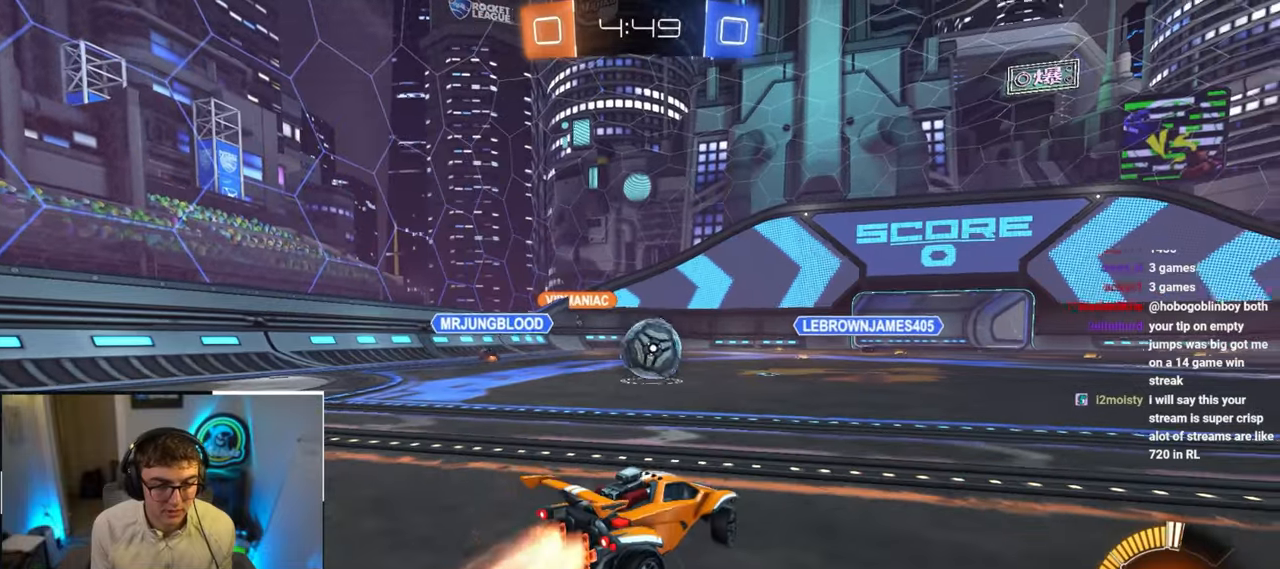
{"buttons": [], "left_stick": "up-right", "right_stick": "center", "events": [[200, "L2", "up"], [250, "L2", "down"], [250, "left_stick", "up"], [417, "L2", "up"], [450, "left_stick", "up-right"]]}
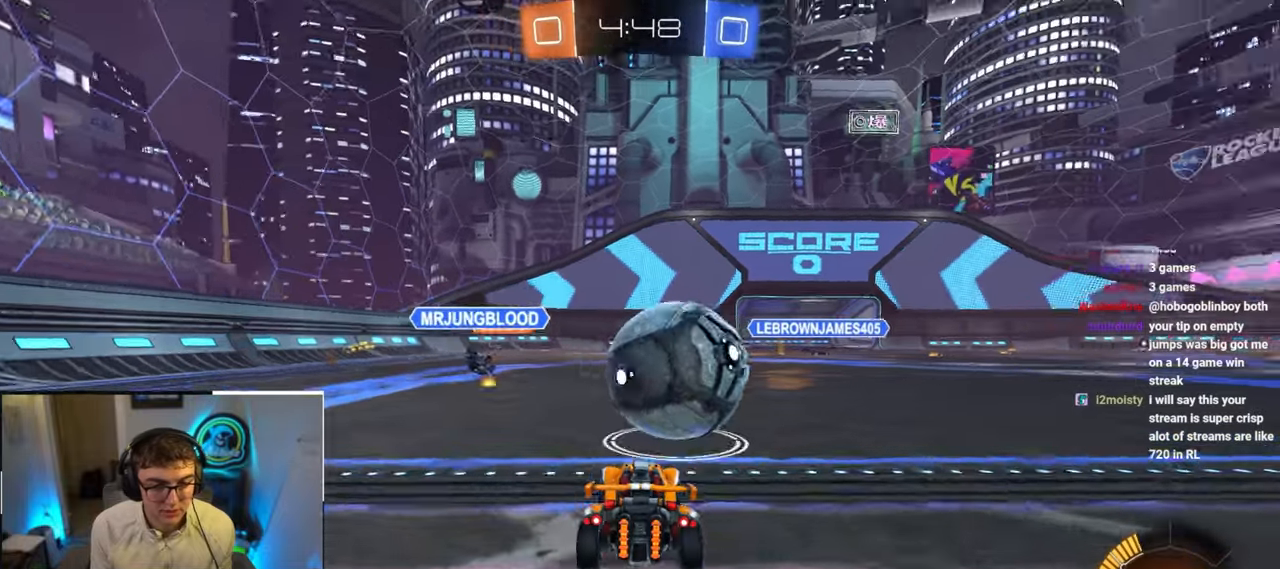
{"buttons": ["L2"], "left_stick": "up", "right_stick": "center", "events": [[50, "R1", "down"], [83, "TRIANGLE", "down"], [117, "L2", "down"], [167, "R1", "up"], [167, "TRIANGLE", "up"], [450, "left_stick", "up"]]}
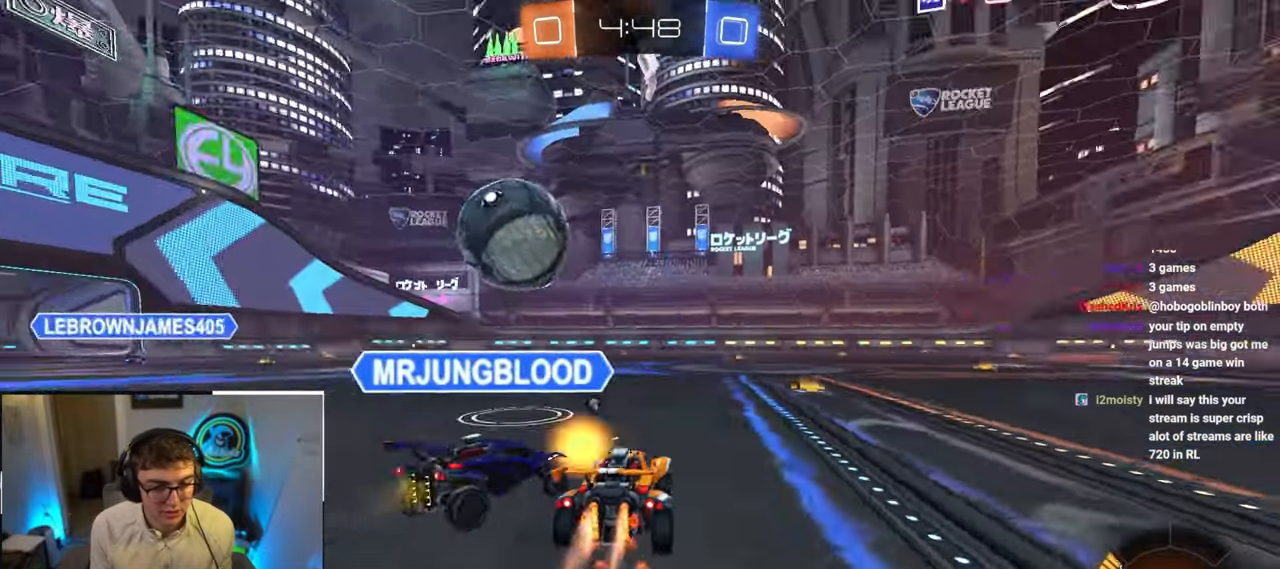
{"buttons": ["L2"], "left_stick": "up-right", "right_stick": "center", "events": [[83, "left_stick", "up-right"], [217, "L2", "up"], [283, "left_stick", "up-left"], [300, "TRIANGLE", "down"], [350, "L2", "down"], [400, "TRIANGLE", "up"], [450, "left_stick", "up-right"]]}
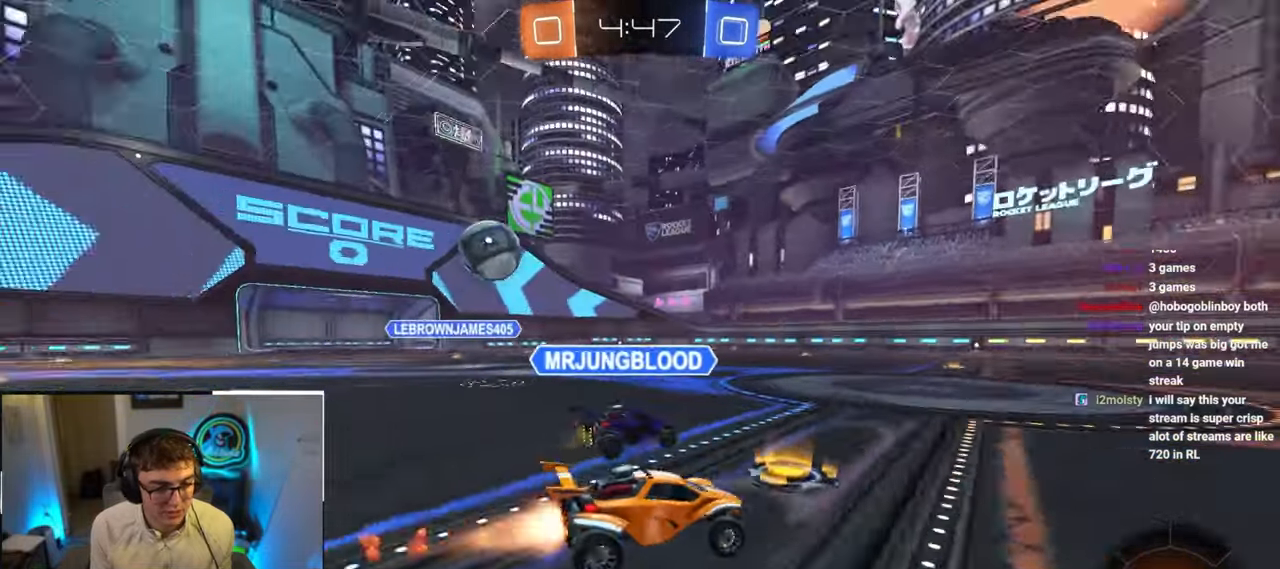
{"buttons": [], "left_stick": "up-left", "right_stick": "center", "events": [[100, "L2", "up"], [300, "left_stick", "up"], [450, "left_stick", "up-left"]]}
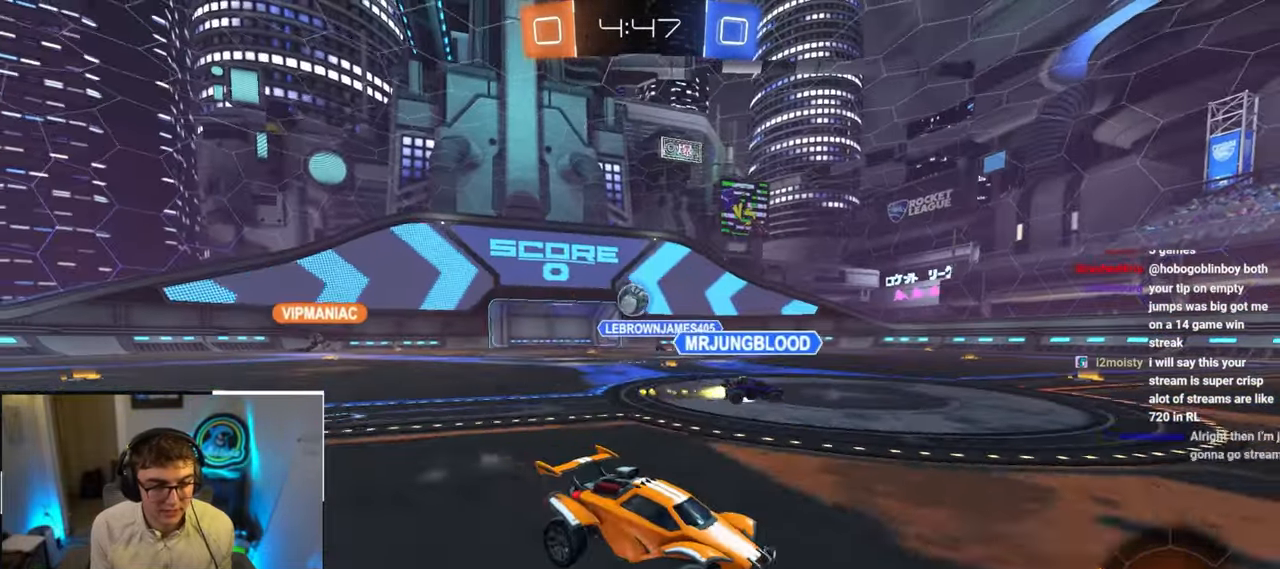
{"buttons": [], "left_stick": "up", "right_stick": "center", "events": [[200, "left_stick", "up-right"], [417, "left_stick", "up"]]}
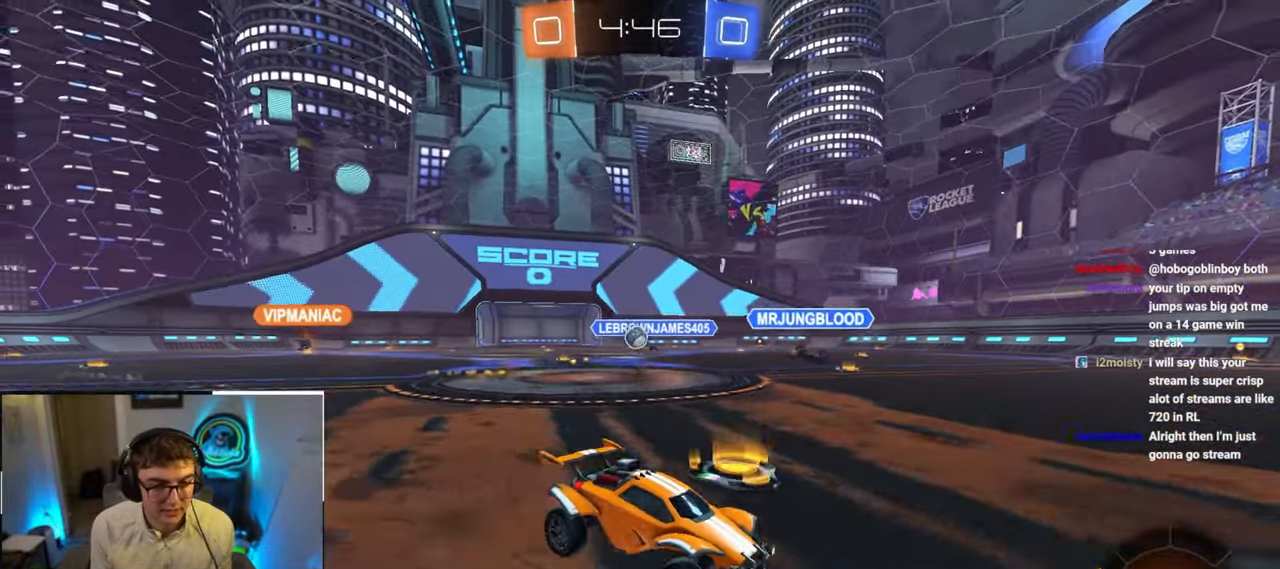
{"buttons": [], "left_stick": "up-right", "right_stick": "center", "events": [[83, "left_stick", "right"], [150, "left_stick", "center"], [400, "left_stick", "up-right"]]}
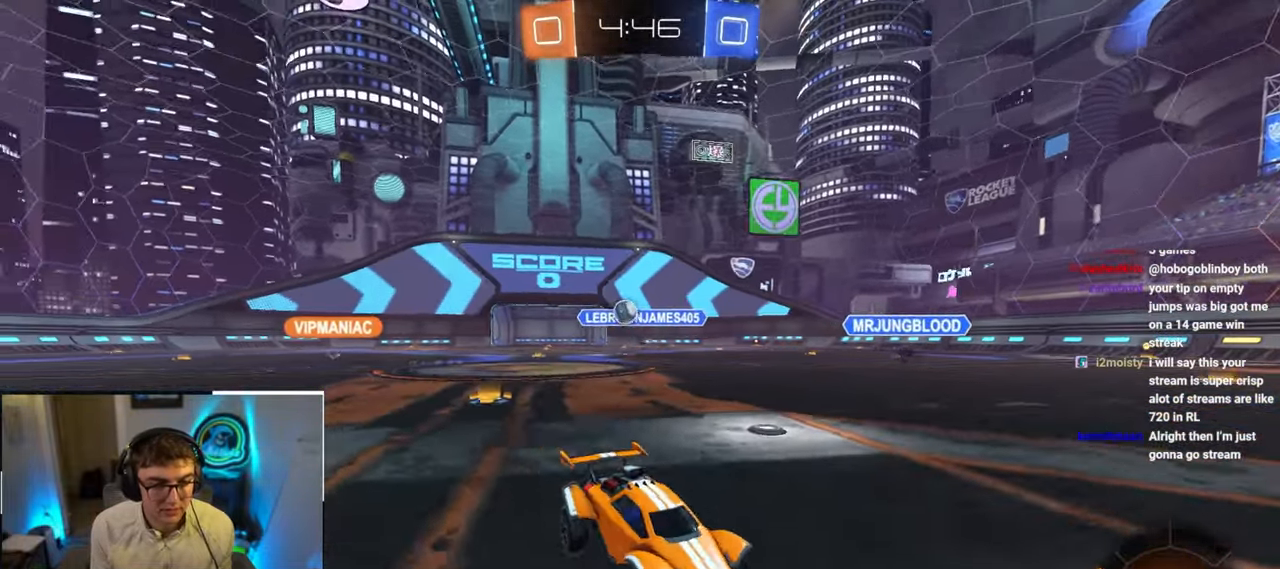
{"buttons": [], "left_stick": "up", "right_stick": "center", "events": [[100, "left_stick", "center"], [317, "left_stick", "up"]]}
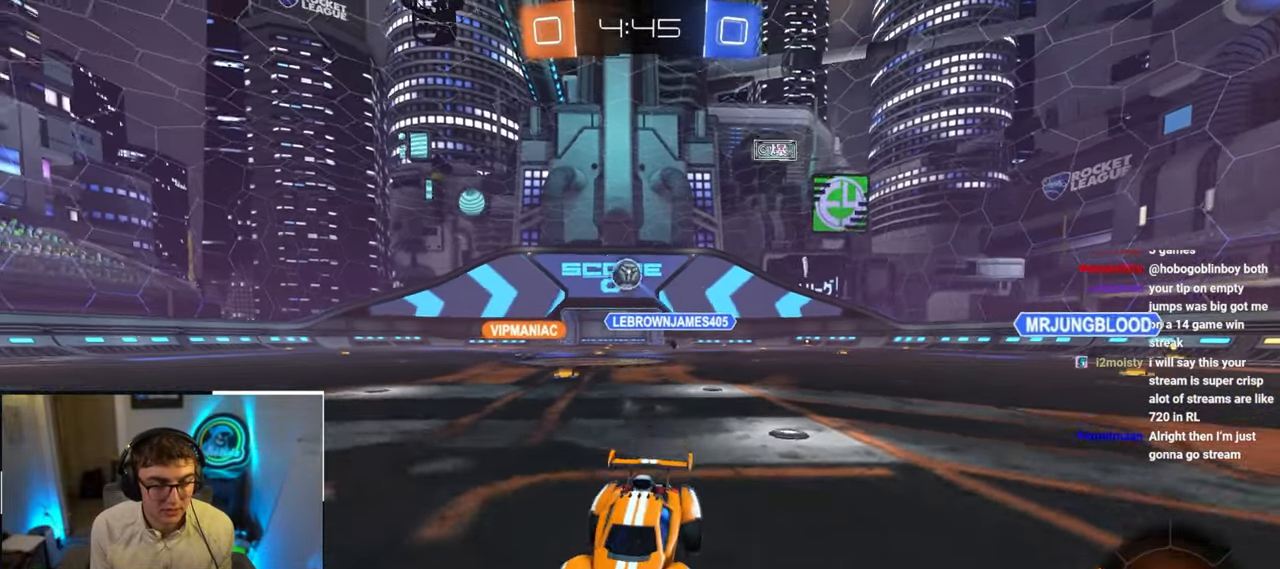
{"buttons": [], "left_stick": "up-right", "right_stick": "center", "events": [[383, "left_stick", "up-right"]]}
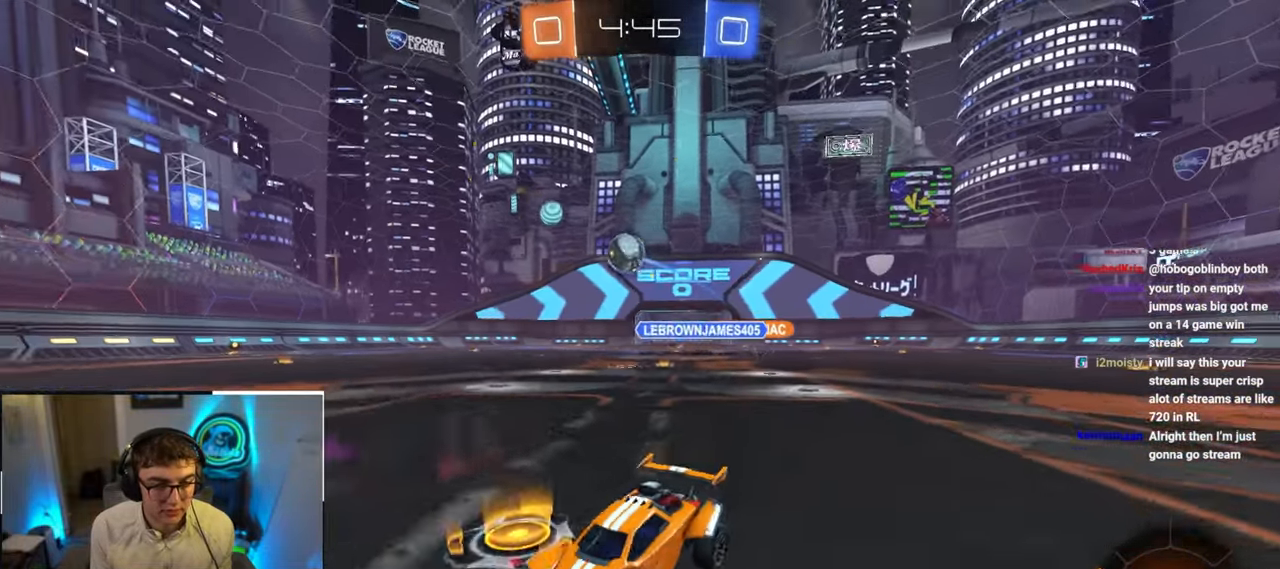
{"buttons": [], "left_stick": "up-right", "right_stick": "center", "events": [[217, "left_stick", "center"], [350, "left_stick", "up-right"]]}